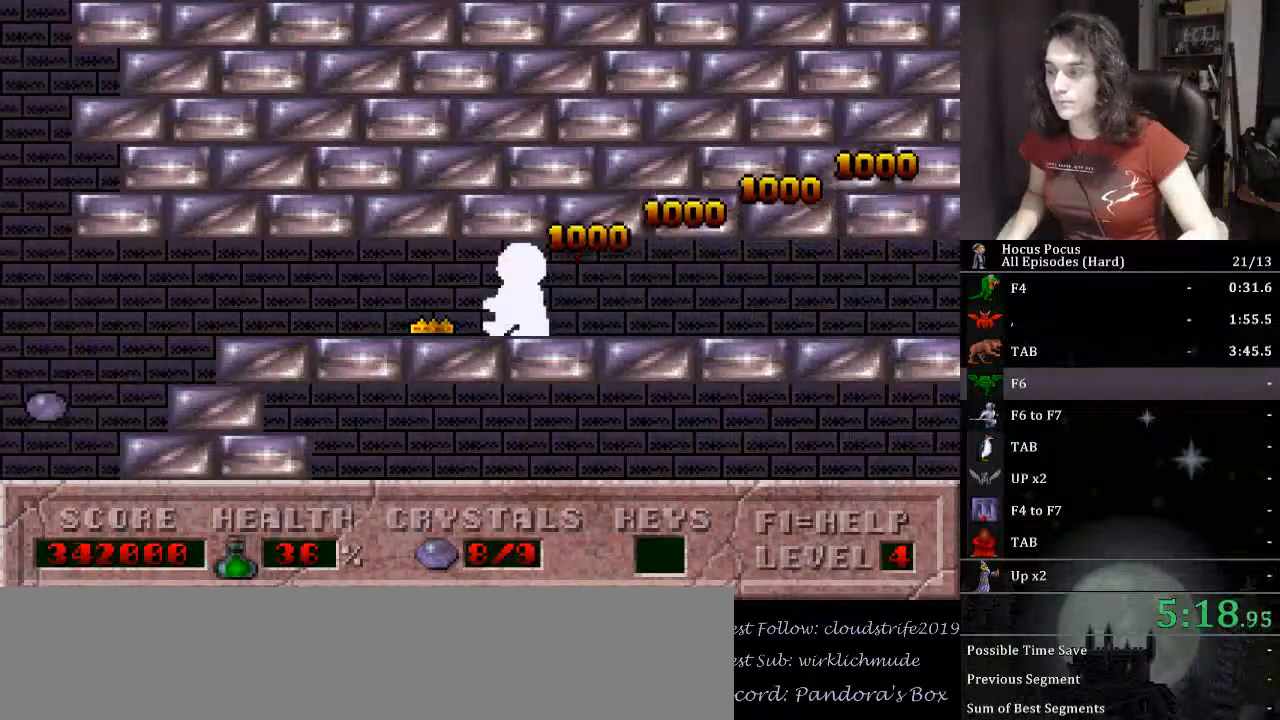
Gameplay with keyboard; each line is a JSON object with the keys held at the frame after it. "events" lists presses ("down") and releases ("up") of ".", "/", "0", "1", "2", "3", "4", "5", "6", "7", "8", "9", "a", "alt_l", "alt_r", "b", "backslash", "backspace", "c", "caps_lock", "comma", "ctrl_l", "ctrl_r", "d", "down", "e", "equals", "escape", "f", "f1", "f10", "f11", "f12", "f2", "f3", "f4", "f5", "f6", "f7", "f8", "f9", "g", "h", "i", "j", "k", "l", "lbracket", "left", "m", "minus", "n", "o", "p", "q", "quote", "r", "rbracket", "return", "right", "s", "semicolon", "shift_l", "shift_r", "space", "super_l", "super_r", "t", "tab", "tilde", "u", "up", "v", "w", "x", "y" and "z" between this image and that frame as [ms after this image, input, new state], when the widget could be followed in between. No other keys are recorded. Mouse input is not recorded.
{"keys": ["left"], "events": []}
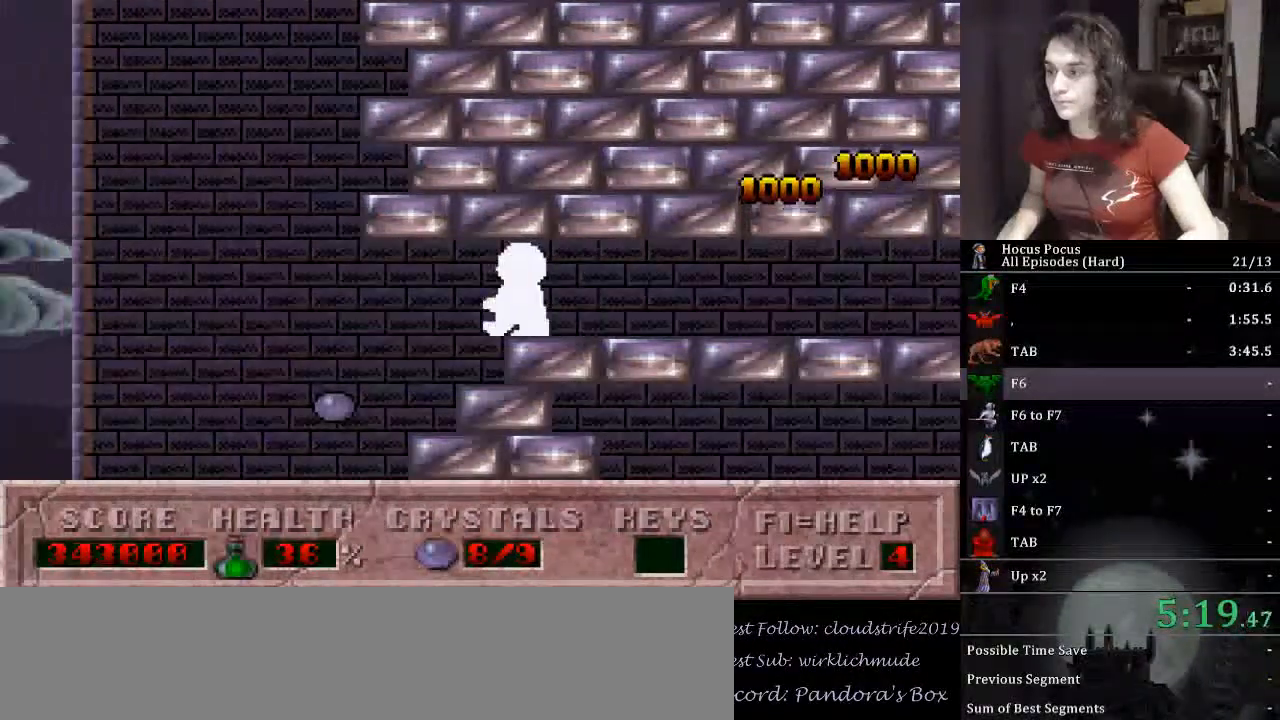
{"keys": [], "events": [[400, "left", "up"]]}
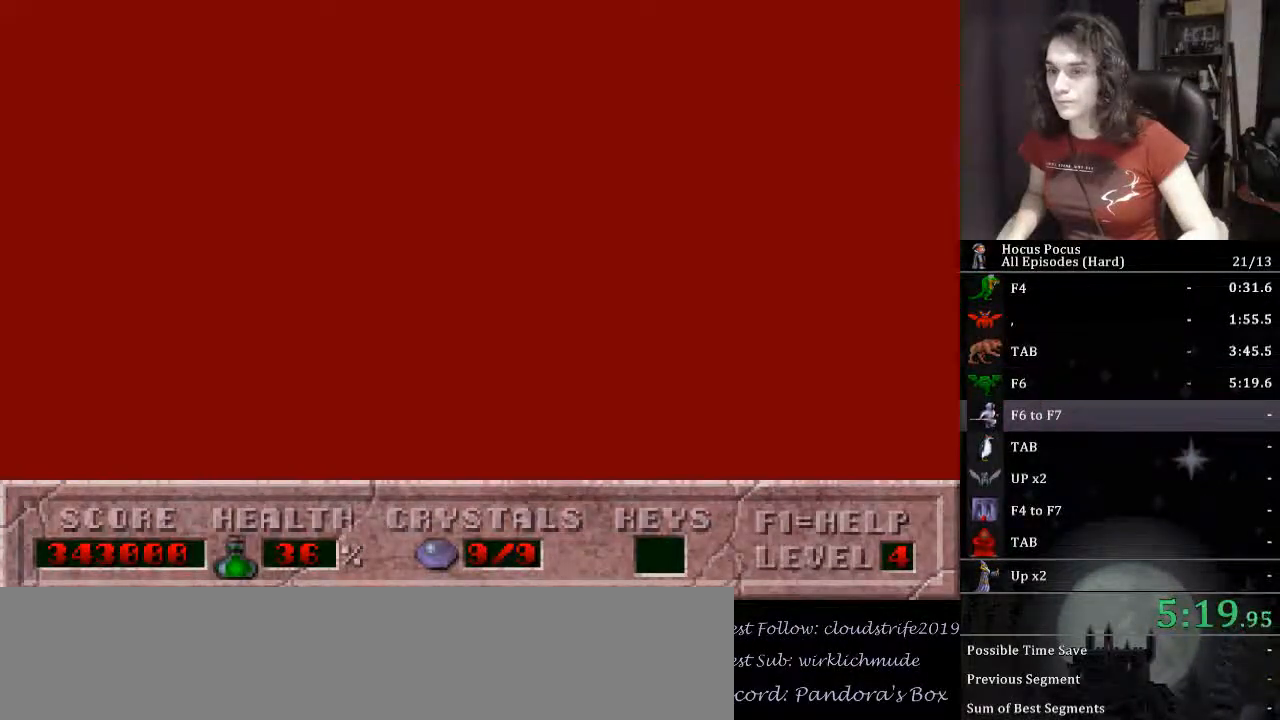
{"keys": [], "events": []}
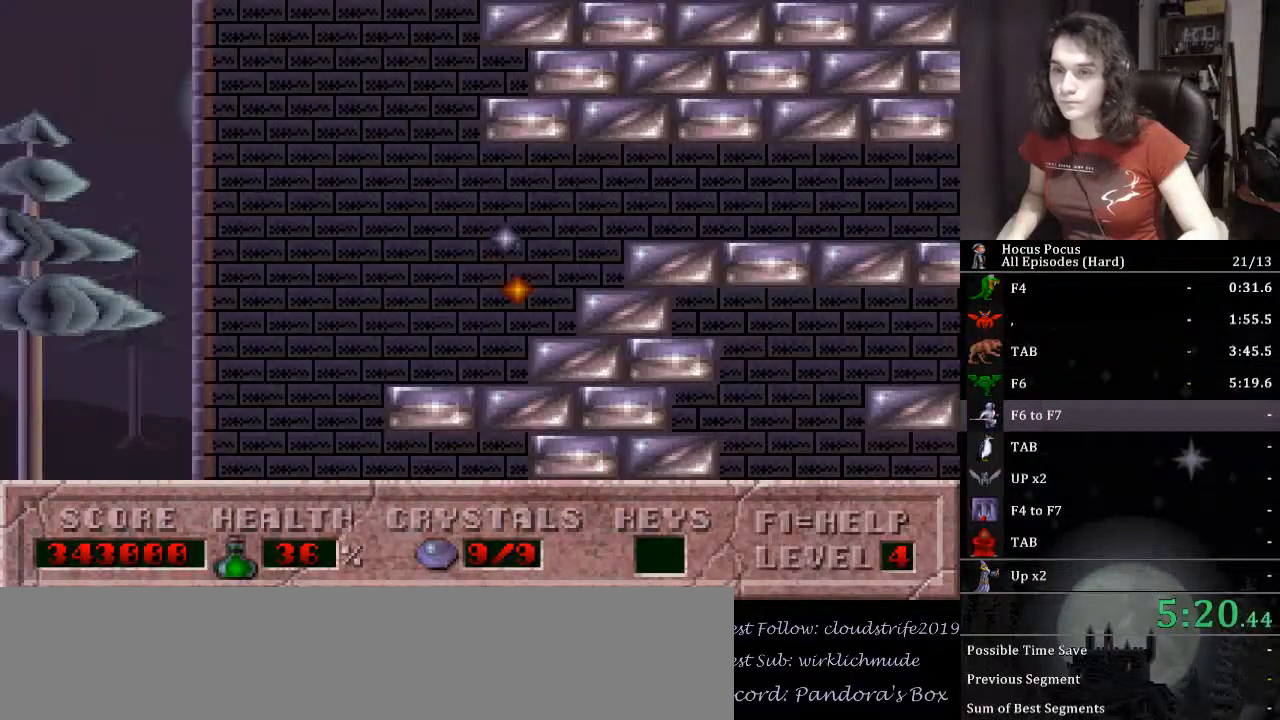
{"keys": [], "events": []}
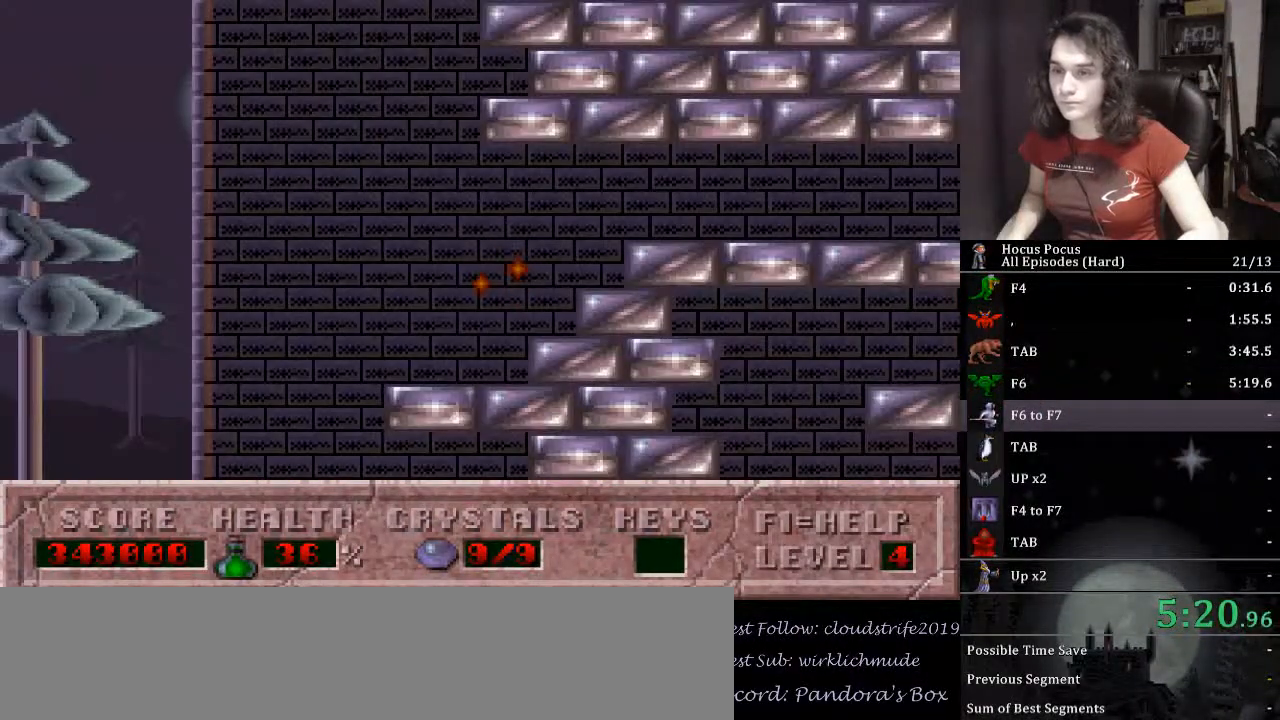
{"keys": [], "events": []}
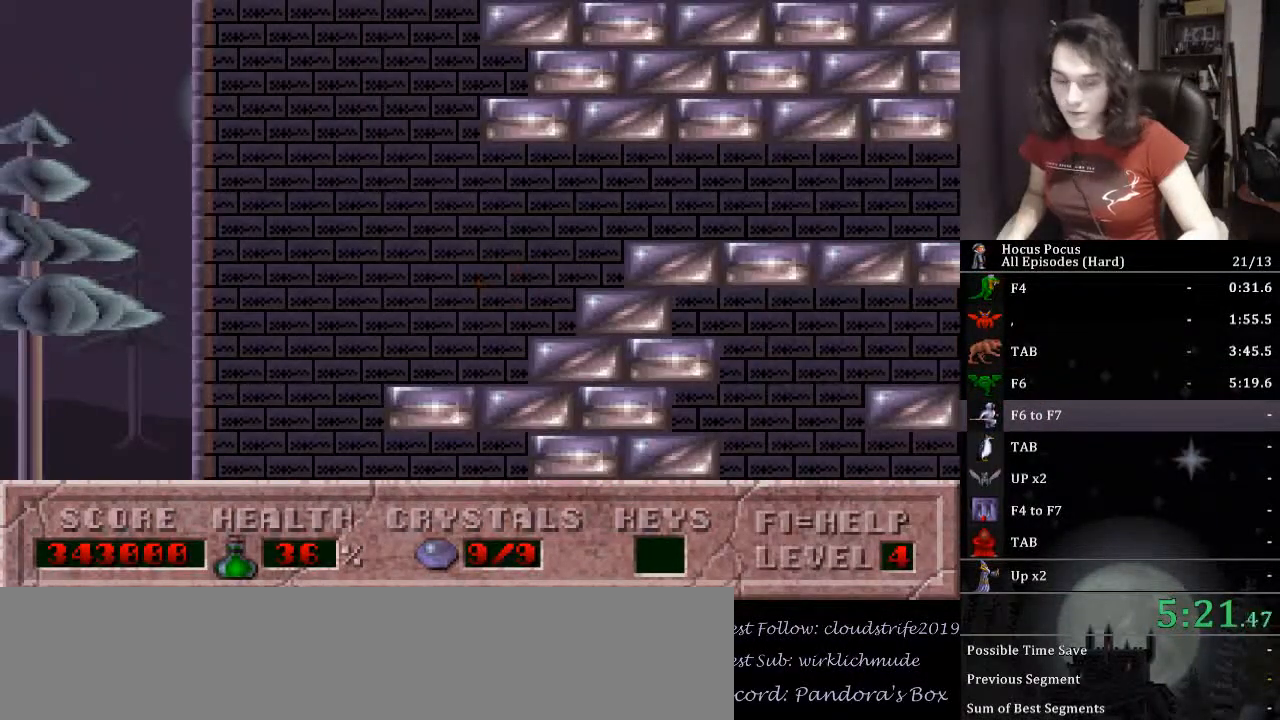
{"keys": [], "events": []}
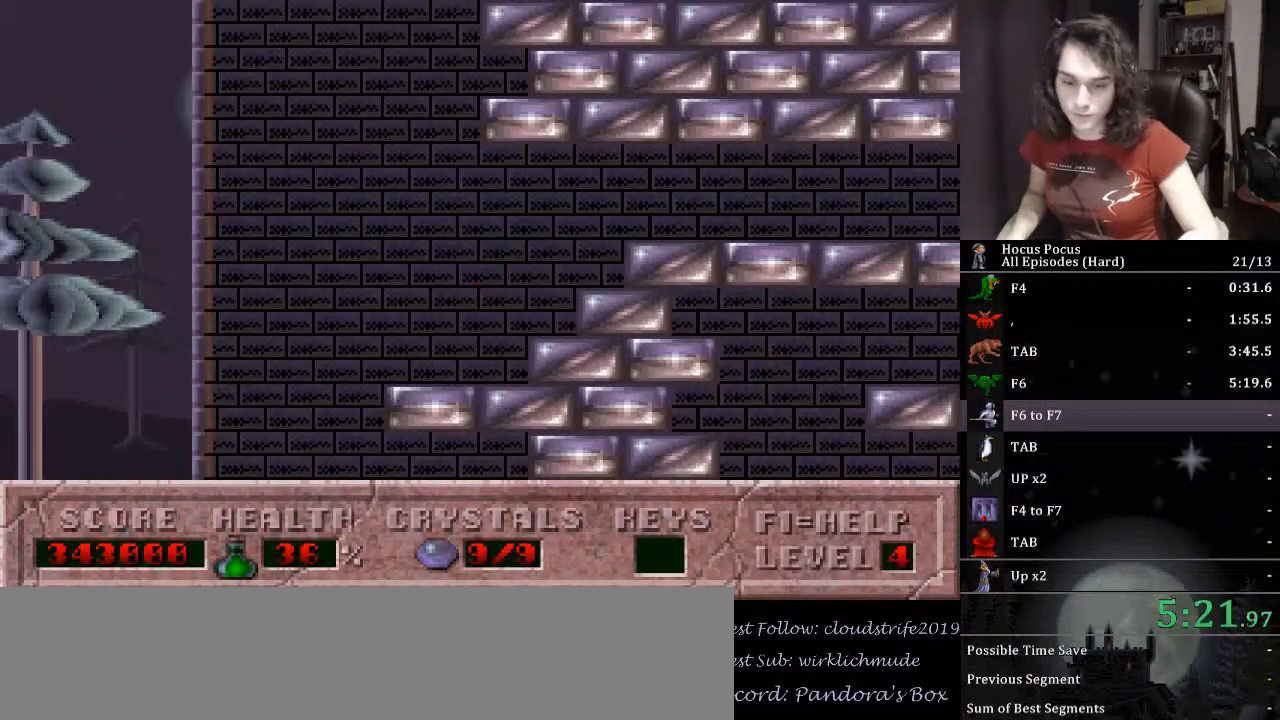
{"keys": [], "events": []}
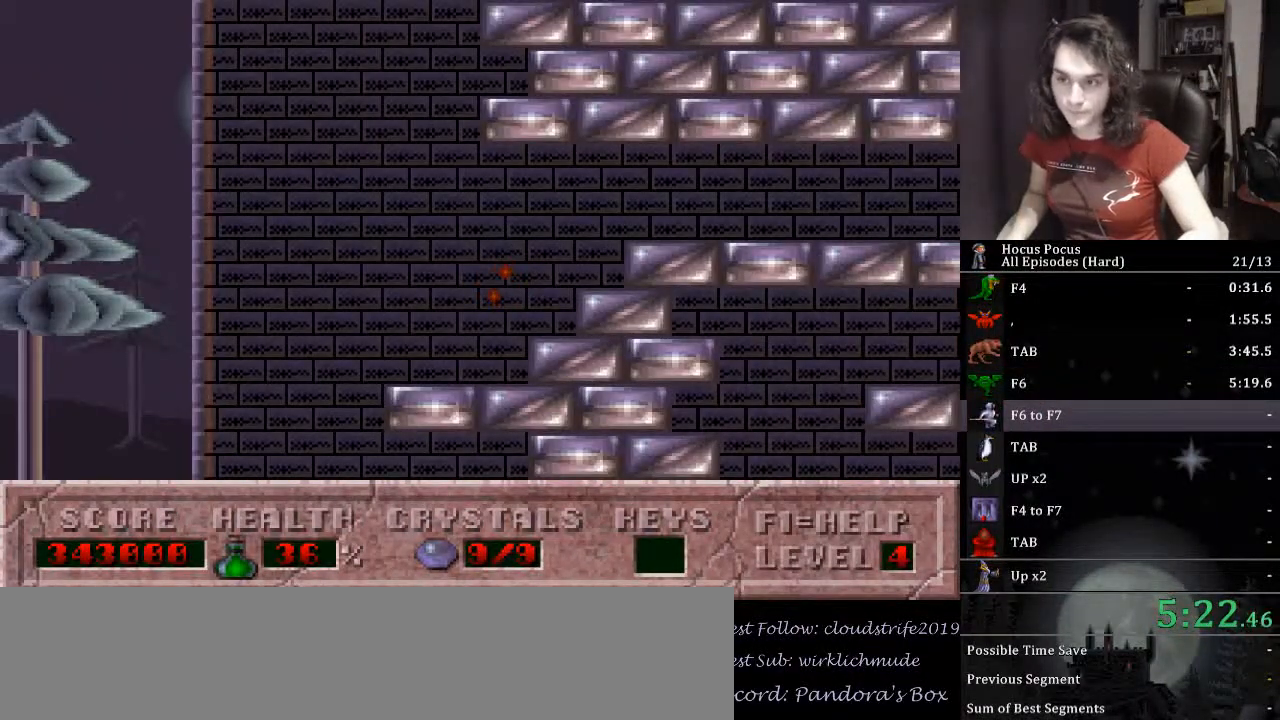
{"keys": [], "events": []}
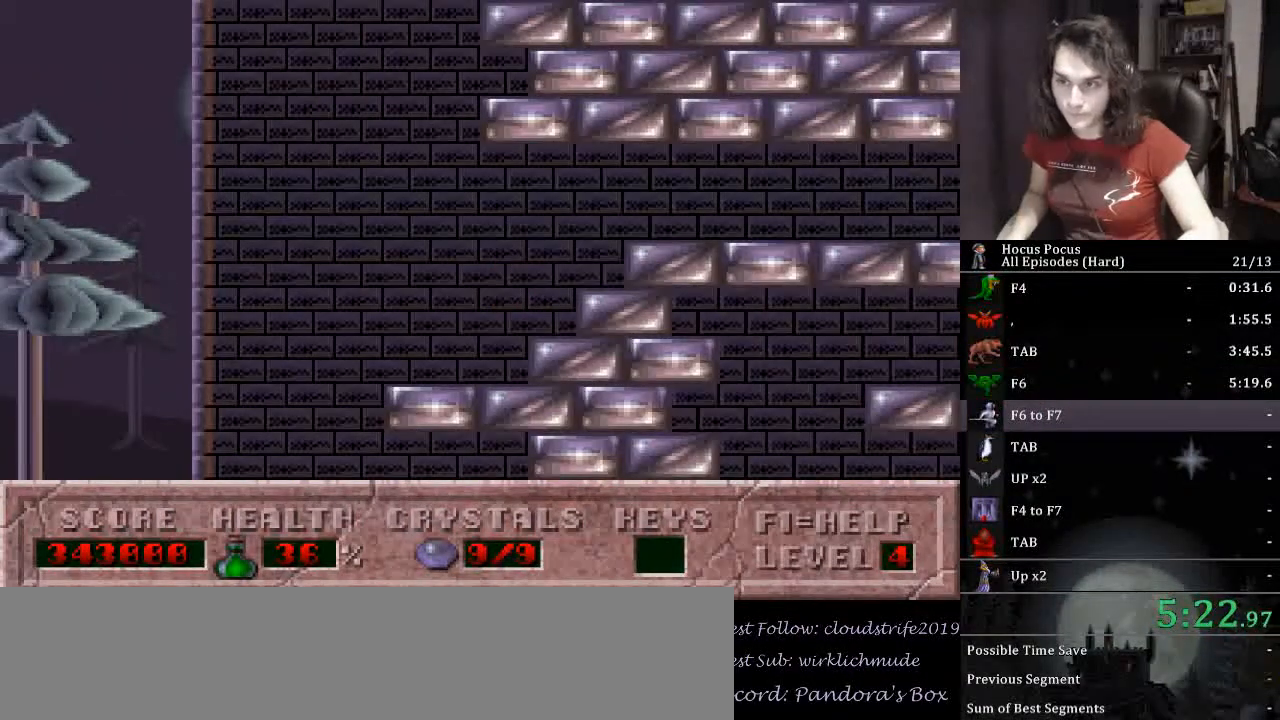
{"keys": [], "events": []}
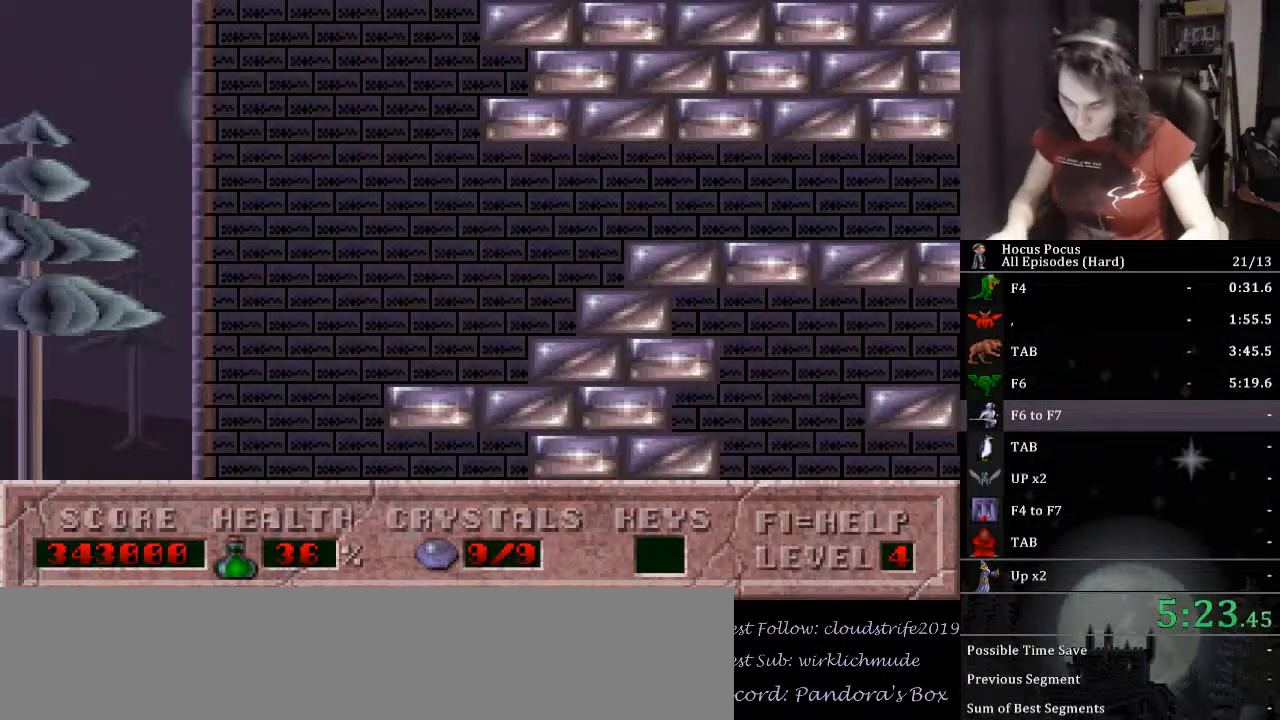
{"keys": [], "events": [[300, "return", "down"], [400, "return", "up"]]}
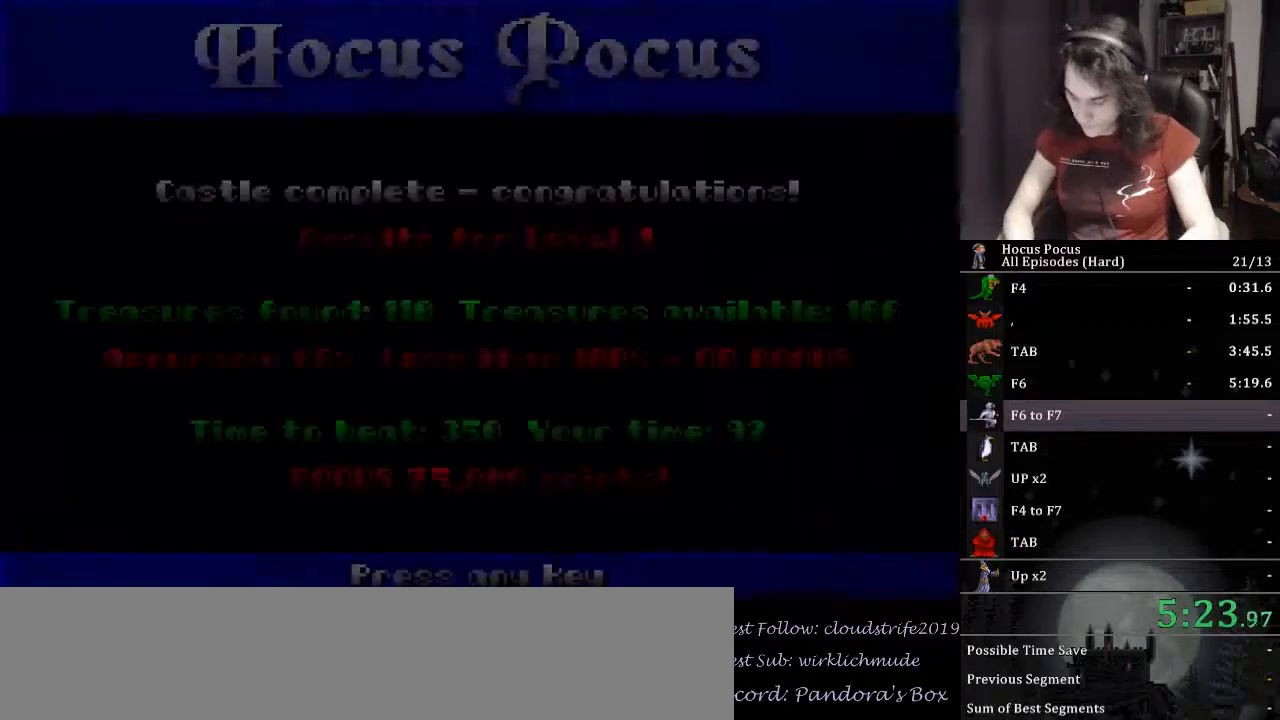
{"keys": ["return"], "events": [[33, "return", "down"]]}
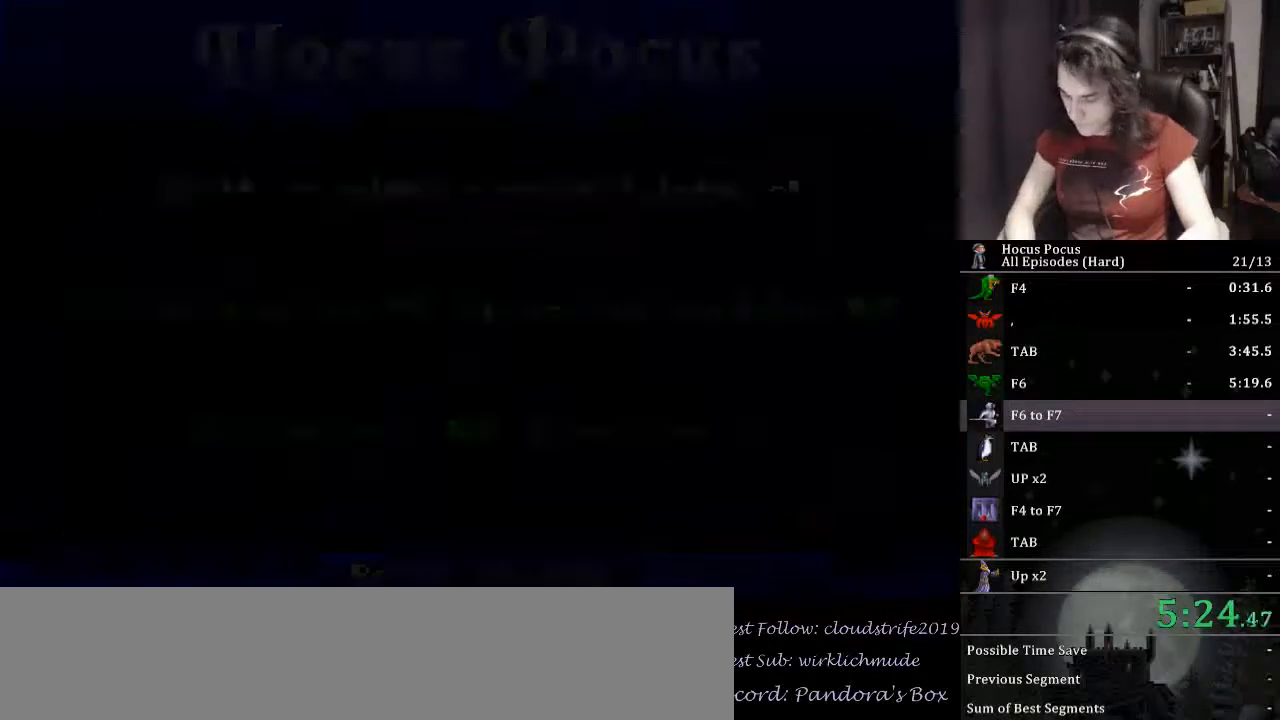
{"keys": [], "events": [[267, "return", "up"]]}
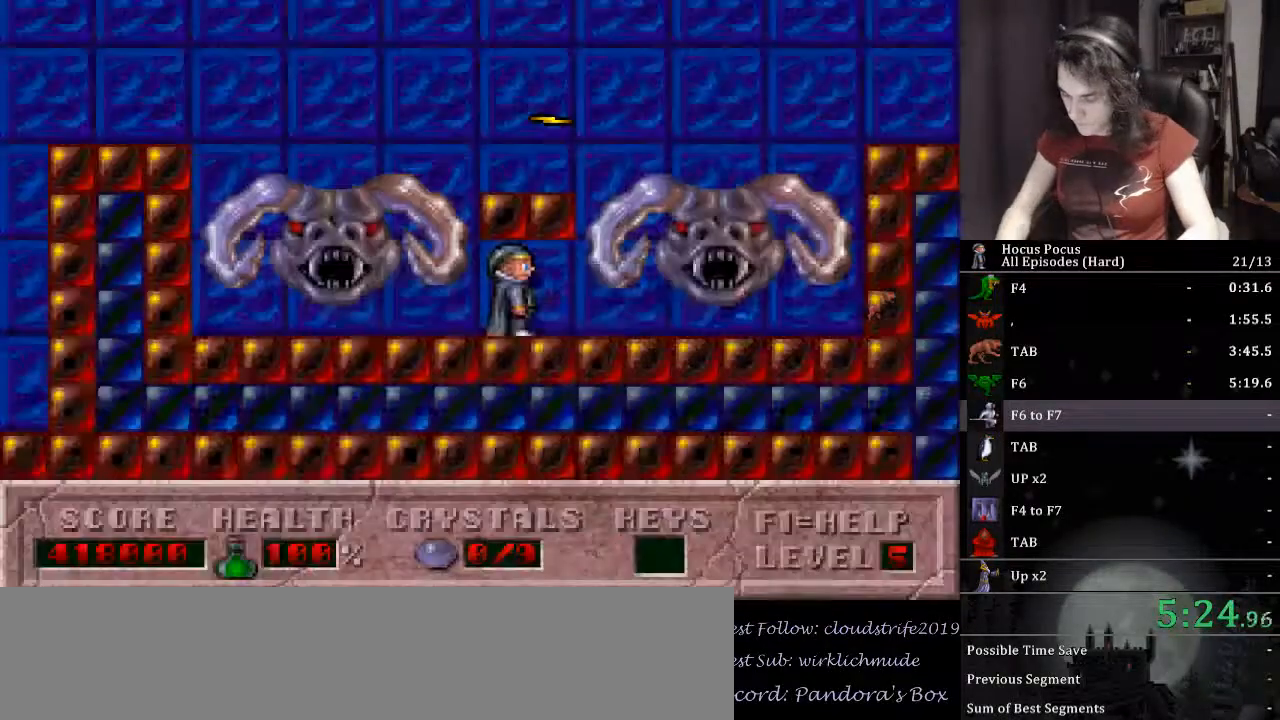
{"keys": [], "events": [[333, "f6", "down"], [400, "left", "down"], [433, "f6", "up"], [433, "left", "up"]]}
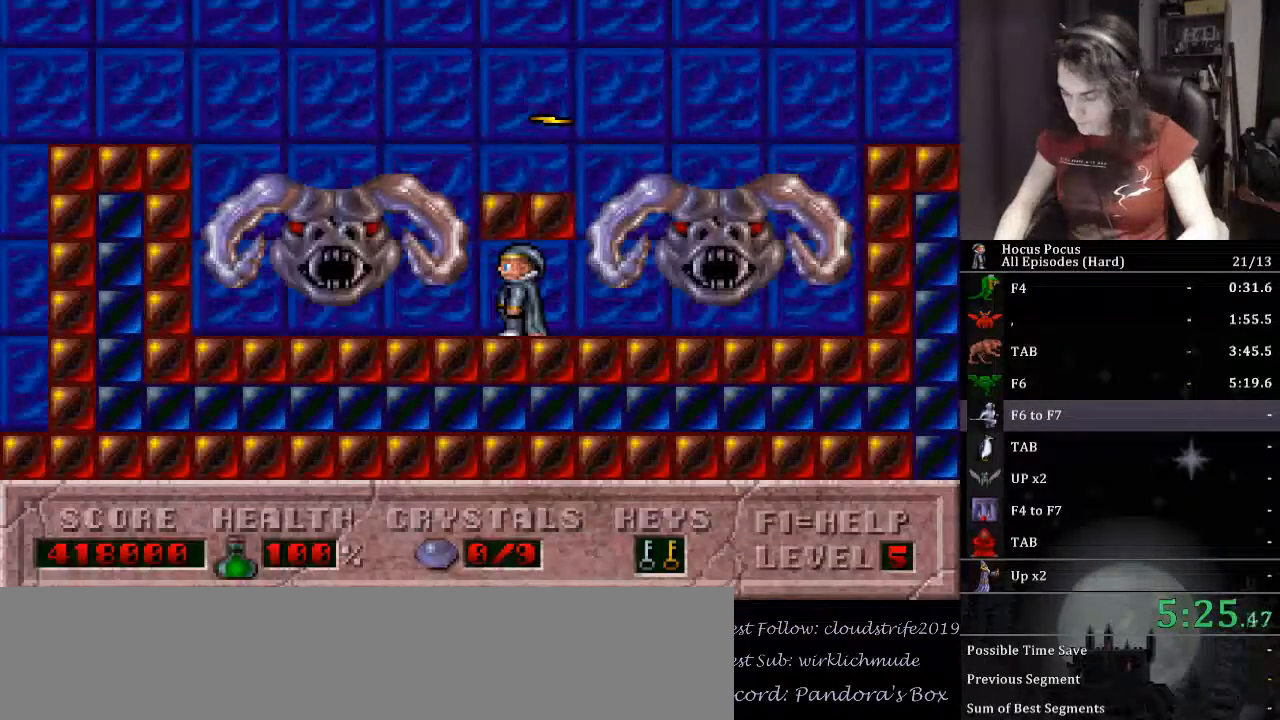
{"keys": ["ctrl_l", "right"], "events": [[67, "f7", "down"], [133, "f7", "up"], [133, "left", "down"], [300, "left", "up"], [367, "ctrl_l", "down"], [367, "right", "down"]]}
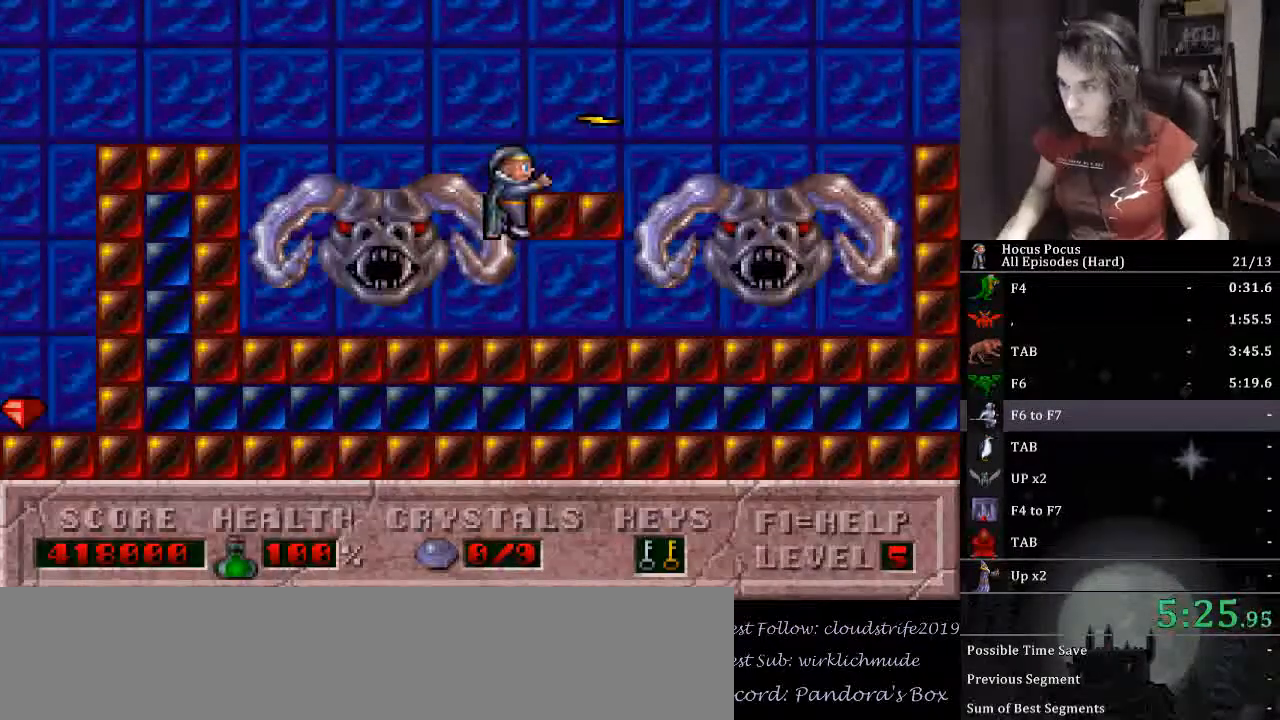
{"keys": ["ctrl_l", "right"], "events": [[133, "ctrl_l", "up"], [267, "ctrl_l", "down"]]}
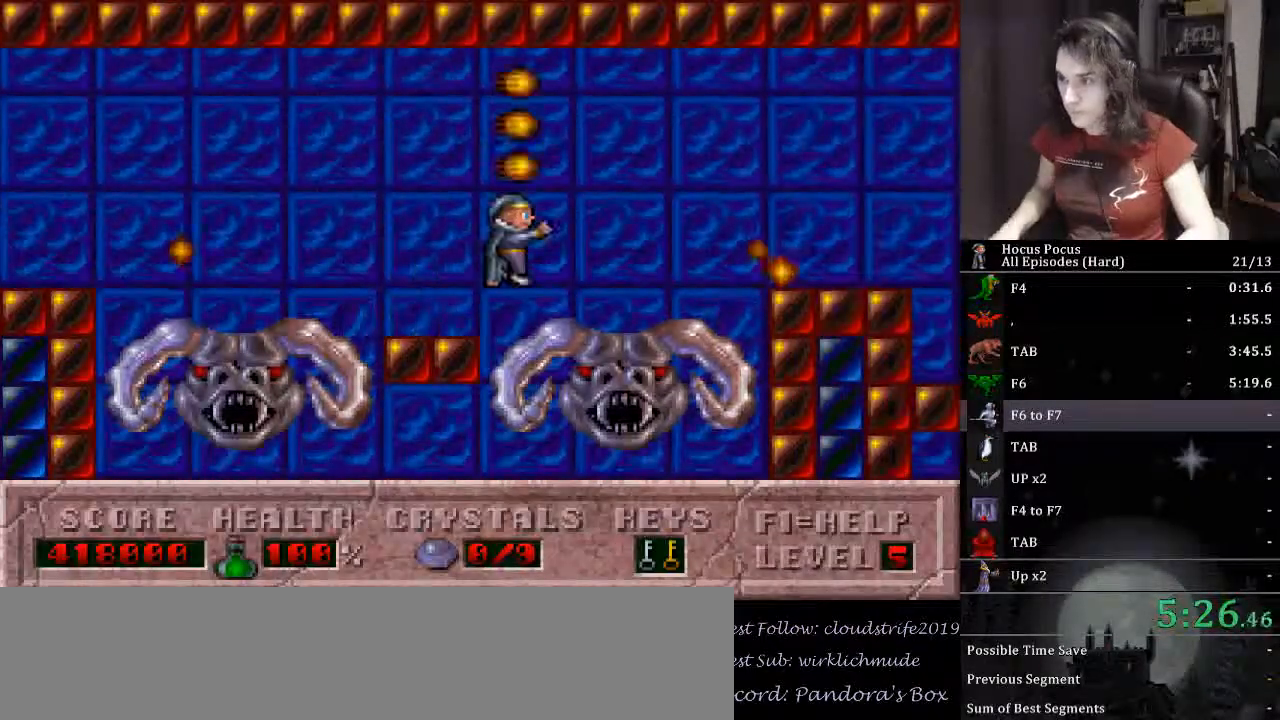
{"keys": ["right"], "events": [[100, "ctrl_l", "up"]]}
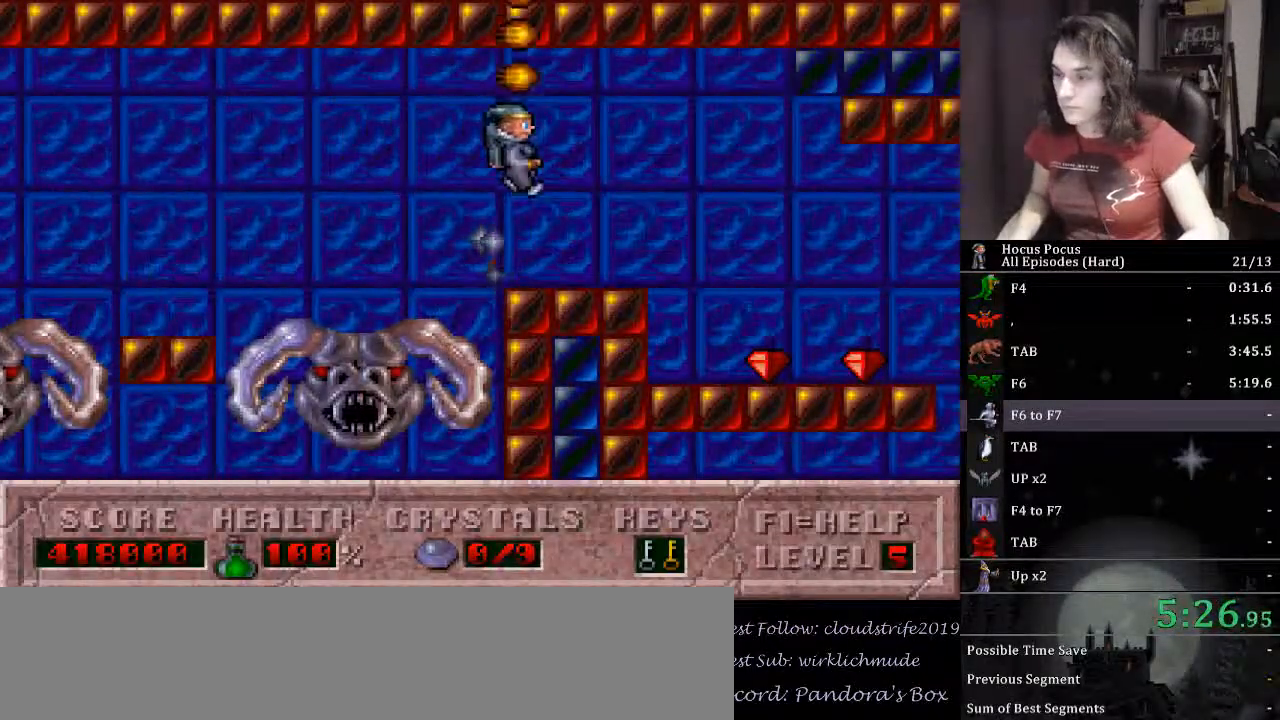
{"keys": ["right"], "events": []}
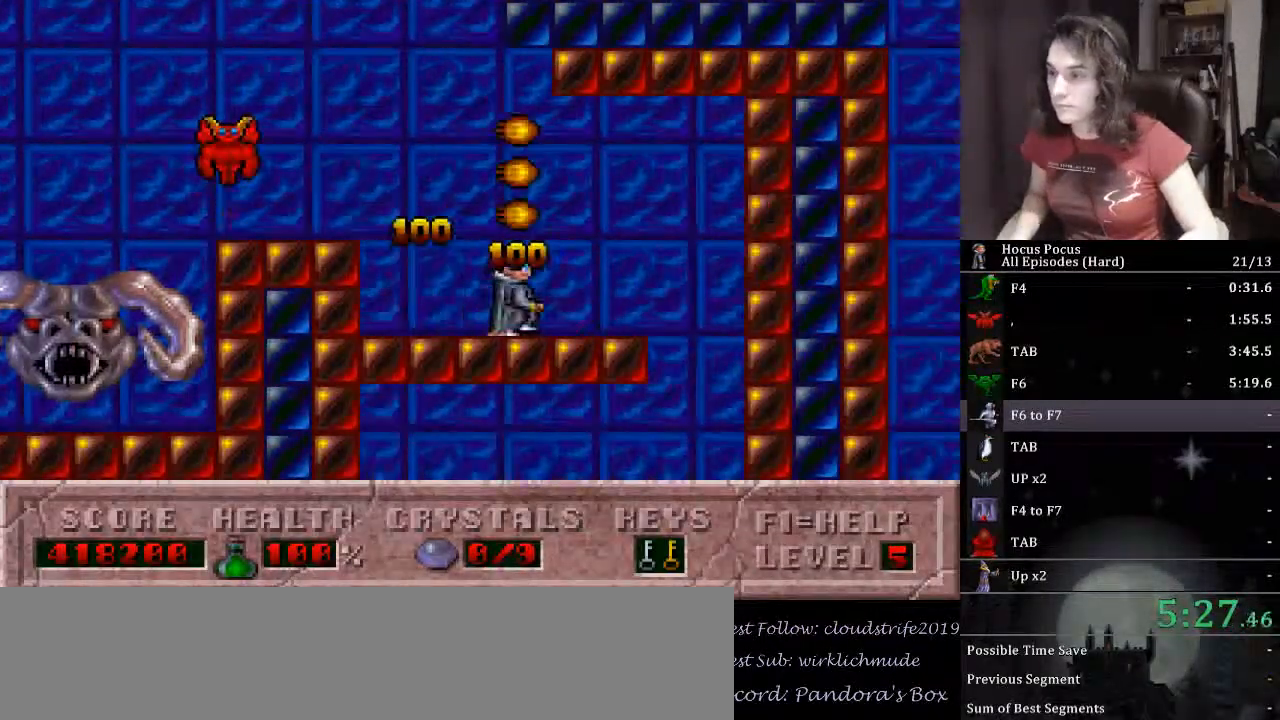
{"keys": ["left"], "events": [[233, "left", "down"], [267, "right", "up"]]}
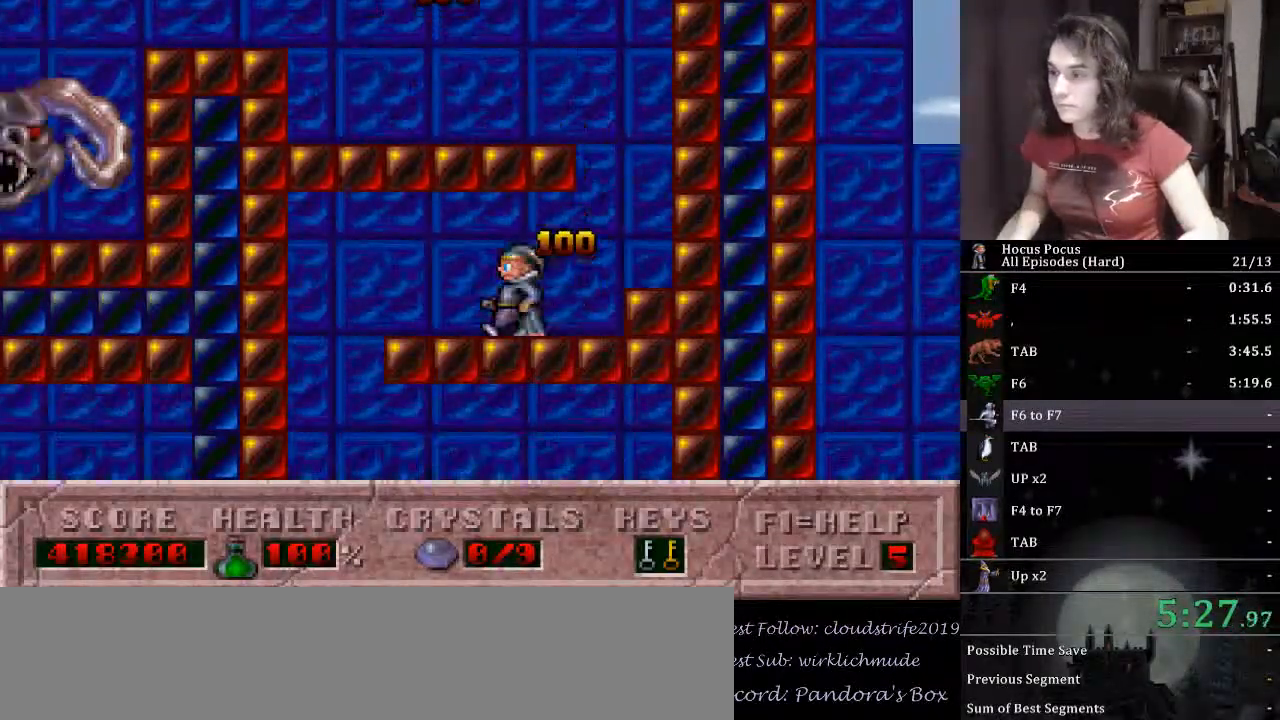
{"keys": ["right"], "events": [[233, "right", "down"], [300, "left", "up"]]}
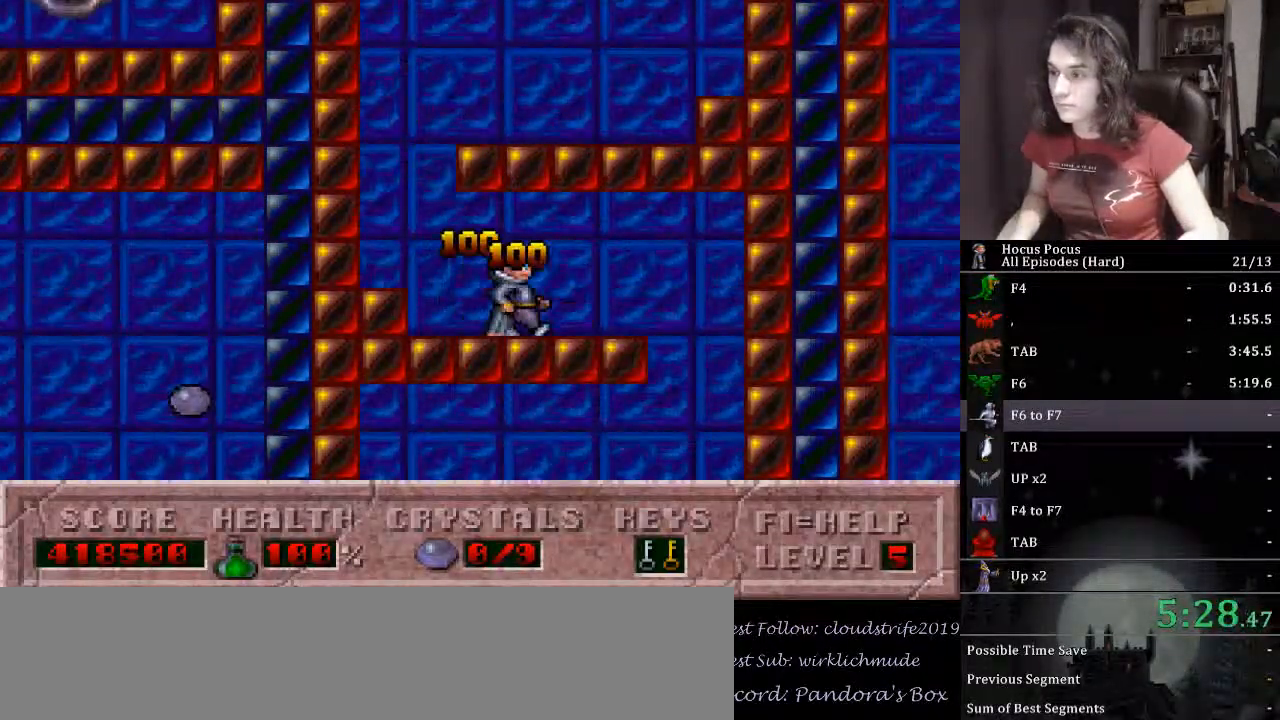
{"keys": ["left"], "events": [[267, "left", "down"], [300, "right", "up"]]}
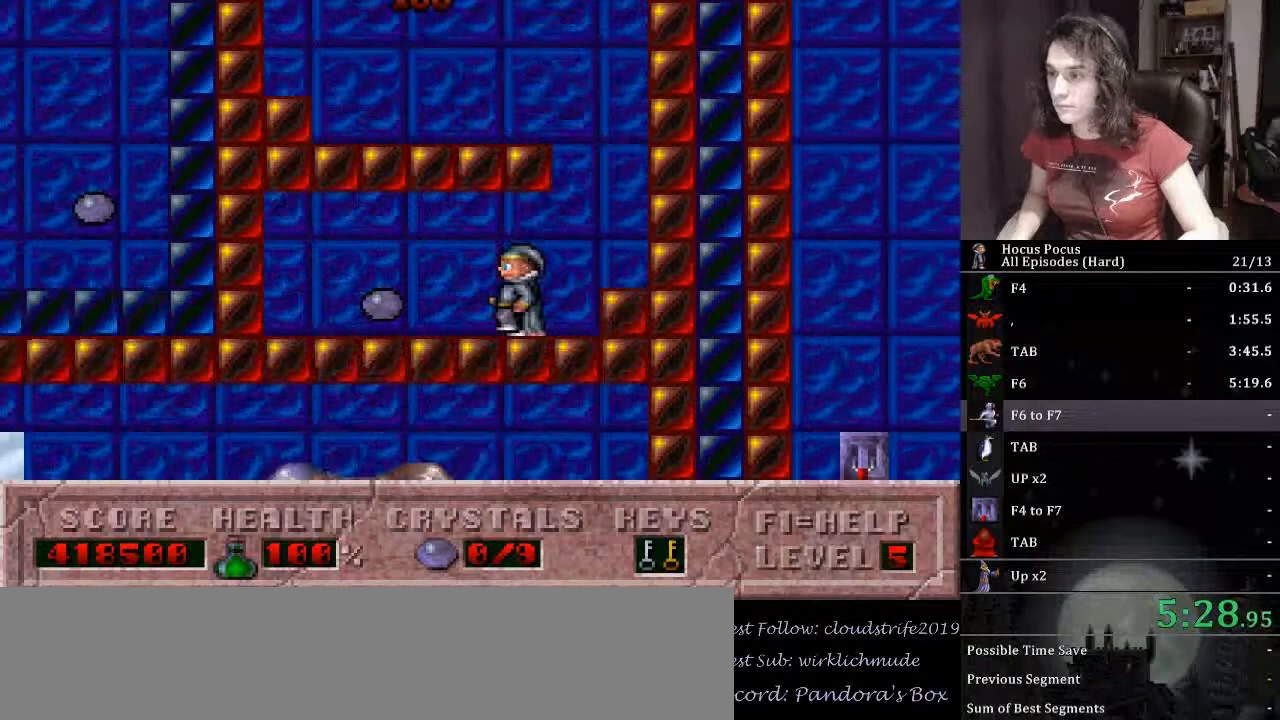
{"keys": ["right"], "events": [[133, "right", "down"], [167, "left", "up"]]}
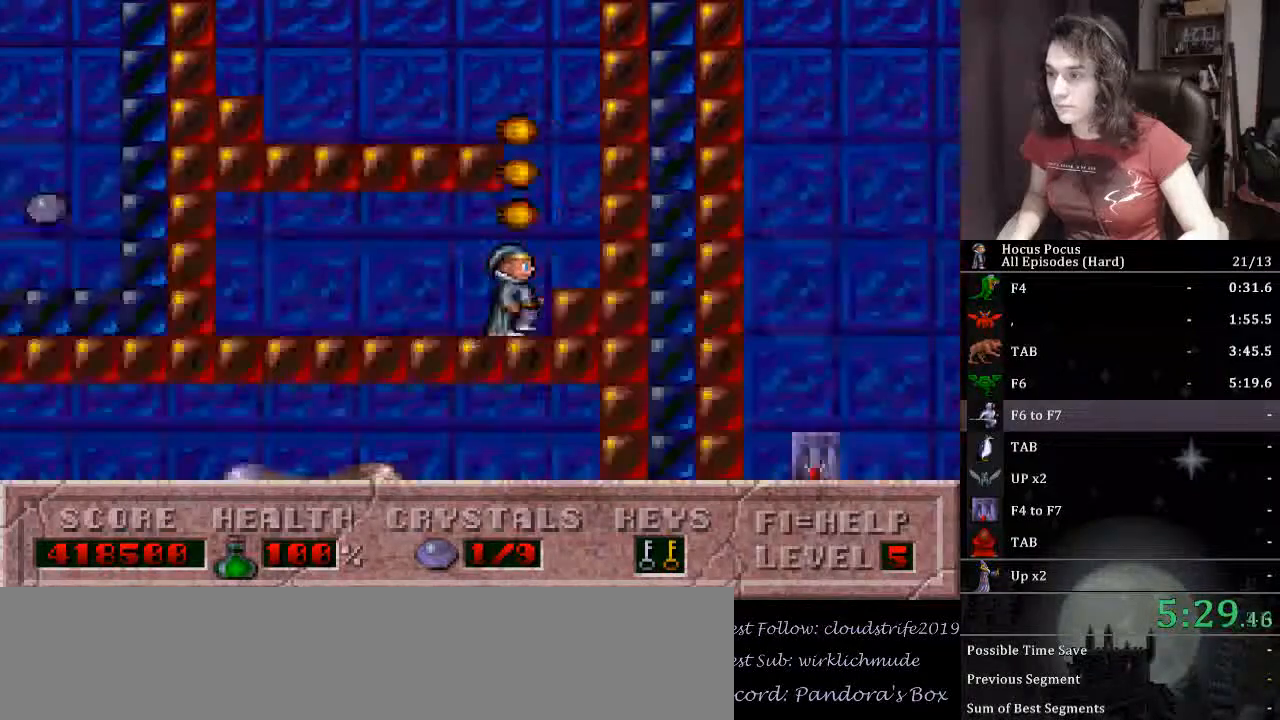
{"keys": ["left"], "events": [[100, "ctrl_l", "down"], [100, "left", "down"], [200, "right", "up"], [367, "ctrl_l", "up"]]}
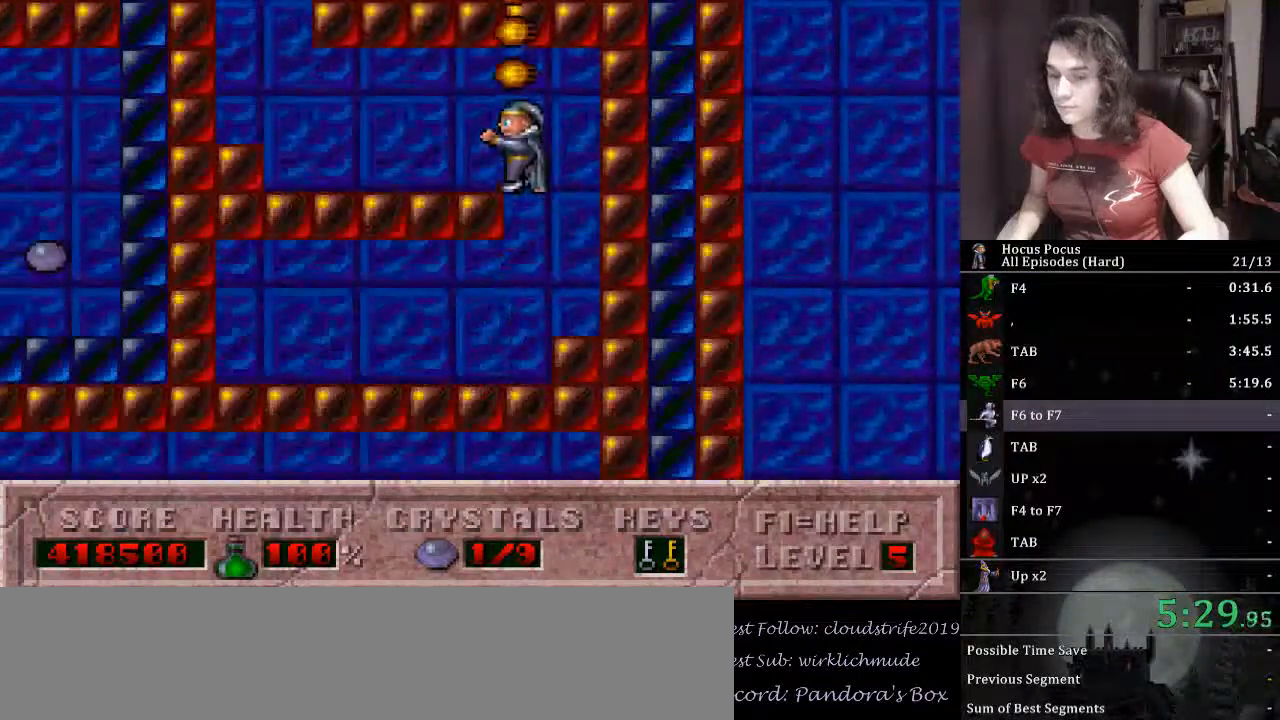
{"keys": ["ctrl_l", "right"], "events": [[433, "right", "down"], [500, "ctrl_l", "down"], [500, "left", "up"]]}
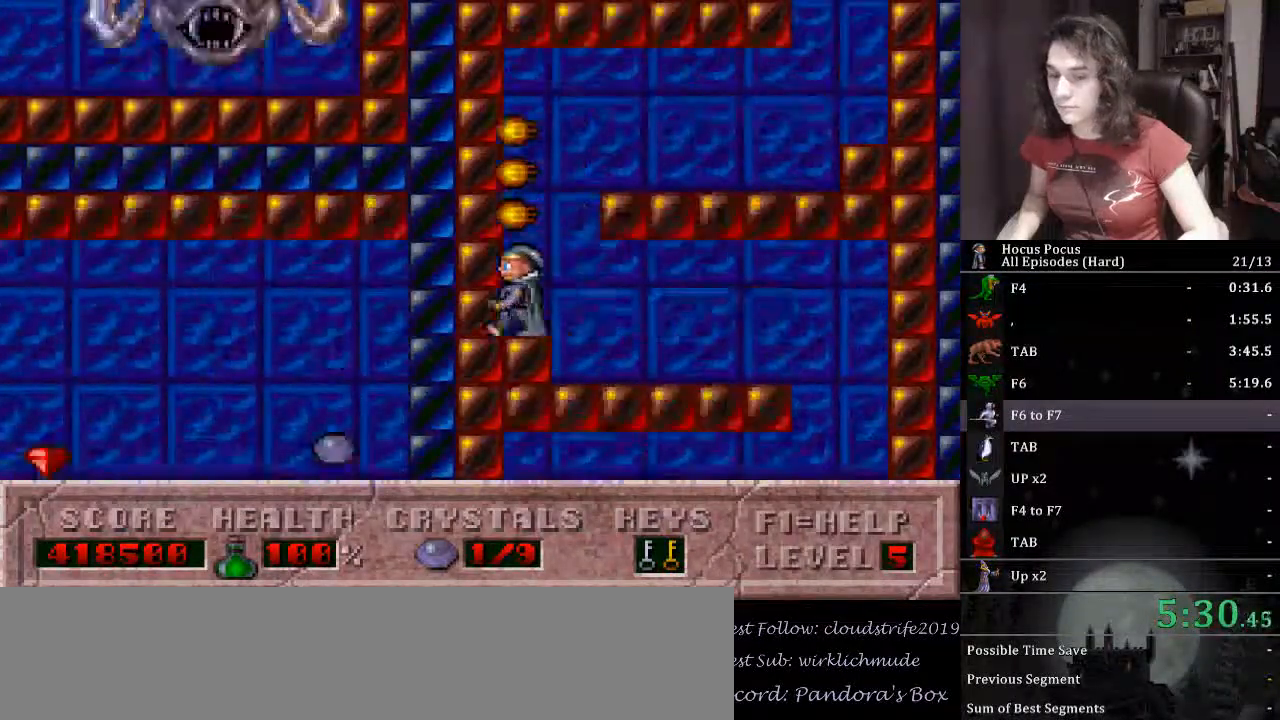
{"keys": ["right"], "events": [[267, "ctrl_l", "up"]]}
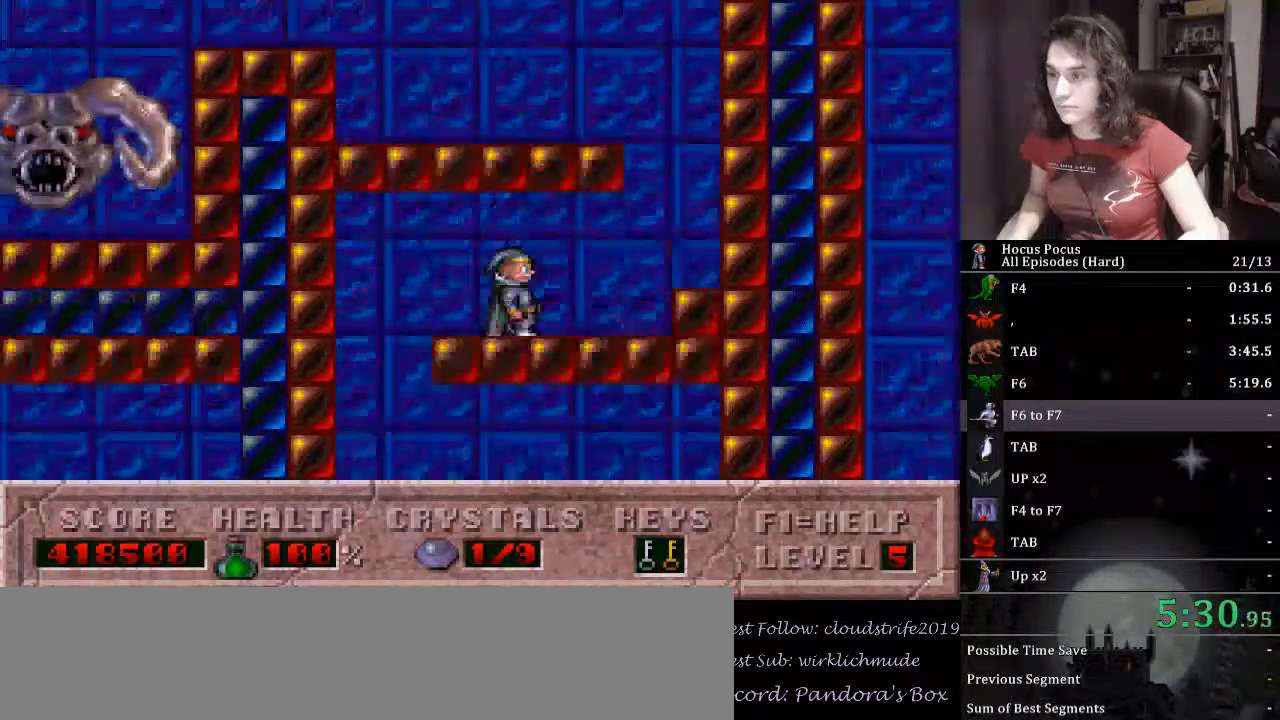
{"keys": ["ctrl_l", "left"], "events": [[300, "ctrl_l", "down"], [300, "left", "down"], [367, "right", "up"]]}
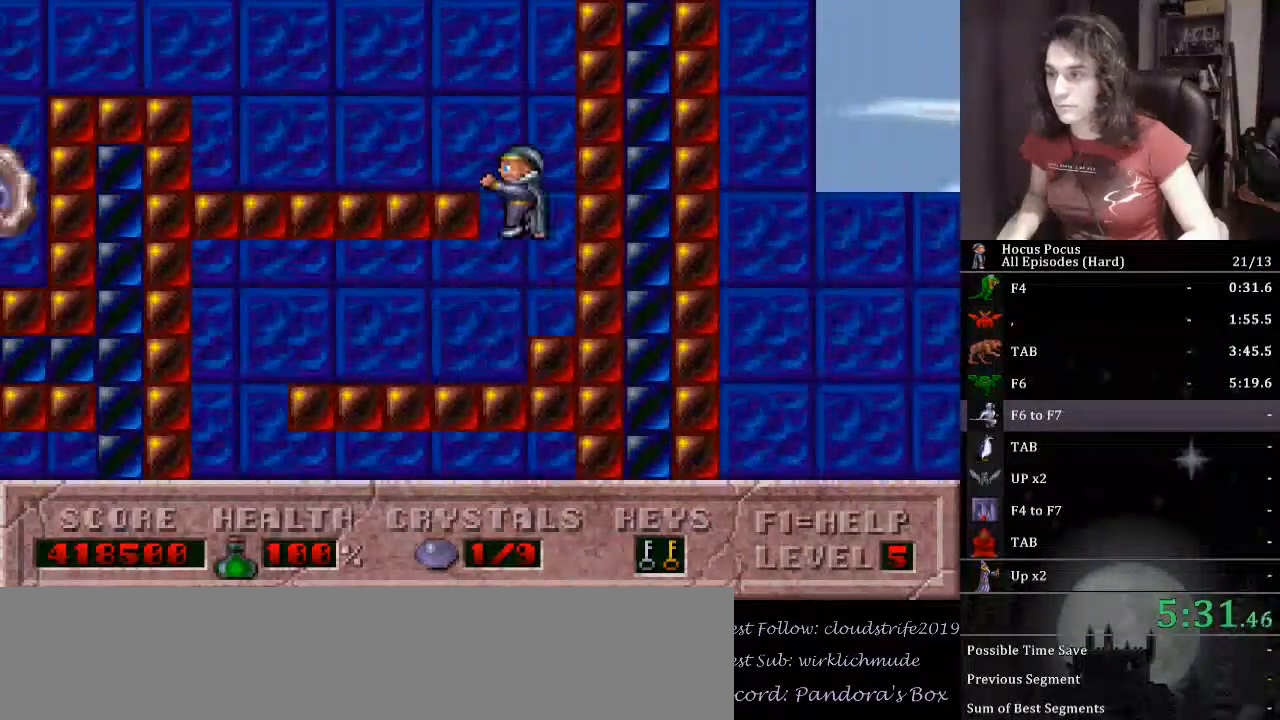
{"keys": ["ctrl_l", "left"], "events": [[100, "ctrl_l", "up"], [300, "ctrl_l", "down"]]}
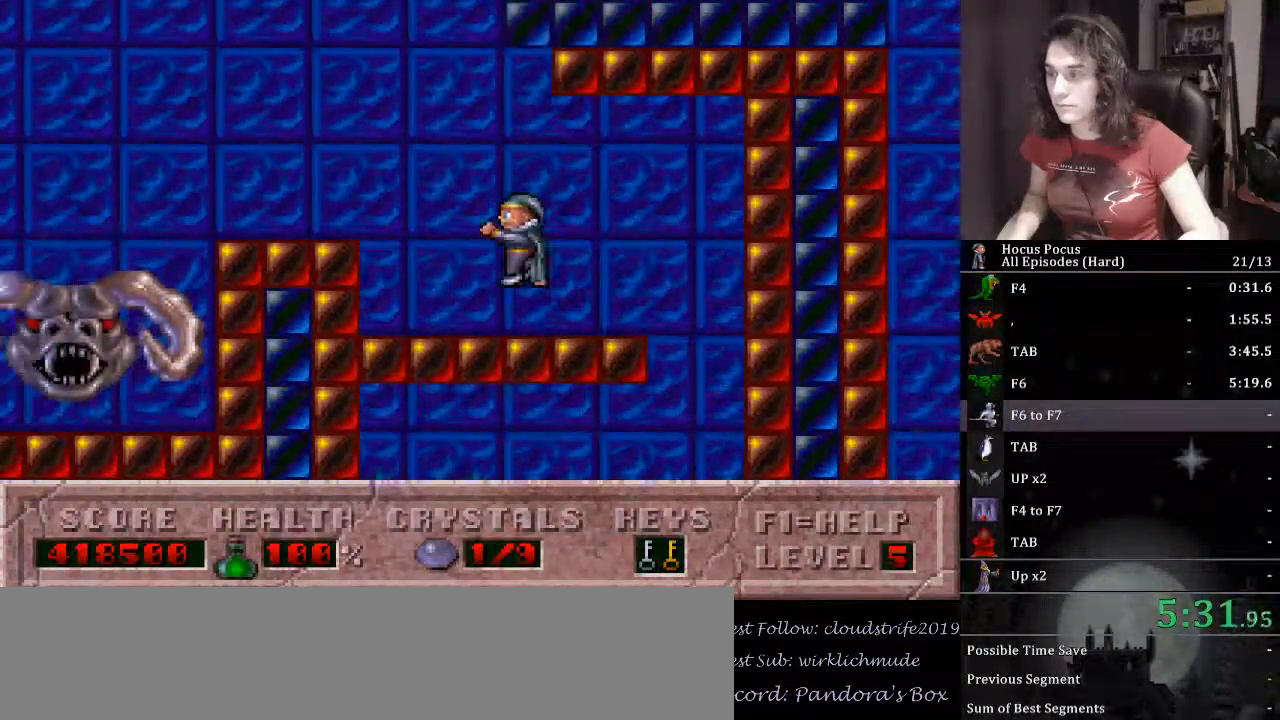
{"keys": ["left"], "events": [[167, "ctrl_l", "up"]]}
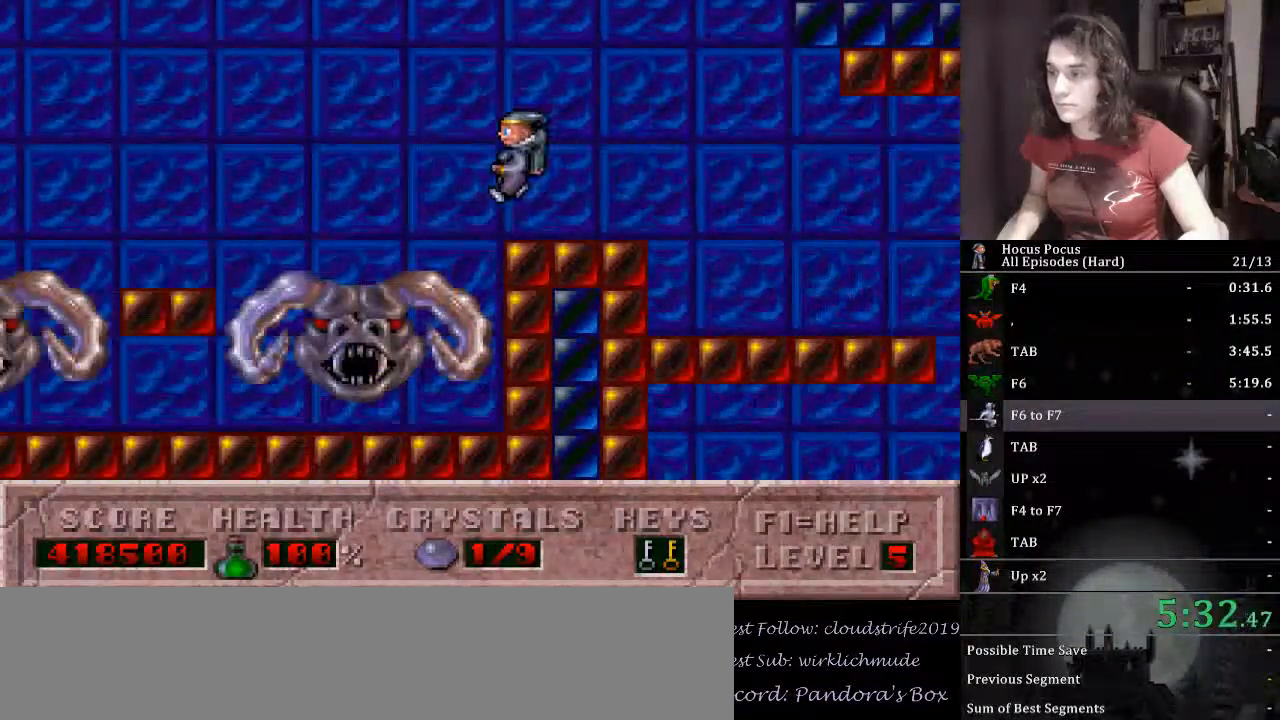
{"keys": ["ctrl_l", "left"], "events": [[33, "ctrl_l", "down"]]}
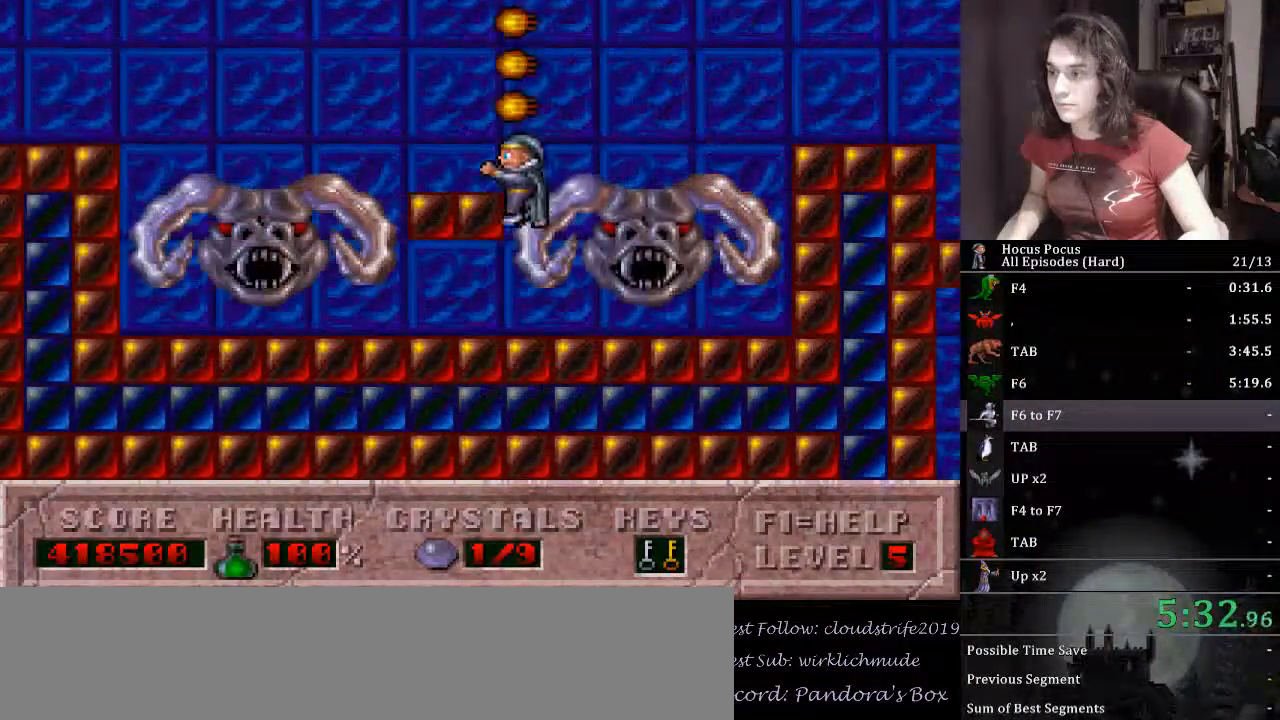
{"keys": ["ctrl_l", "left"], "events": [[67, "ctrl_l", "up"], [100, "ctrl_l", "down"]]}
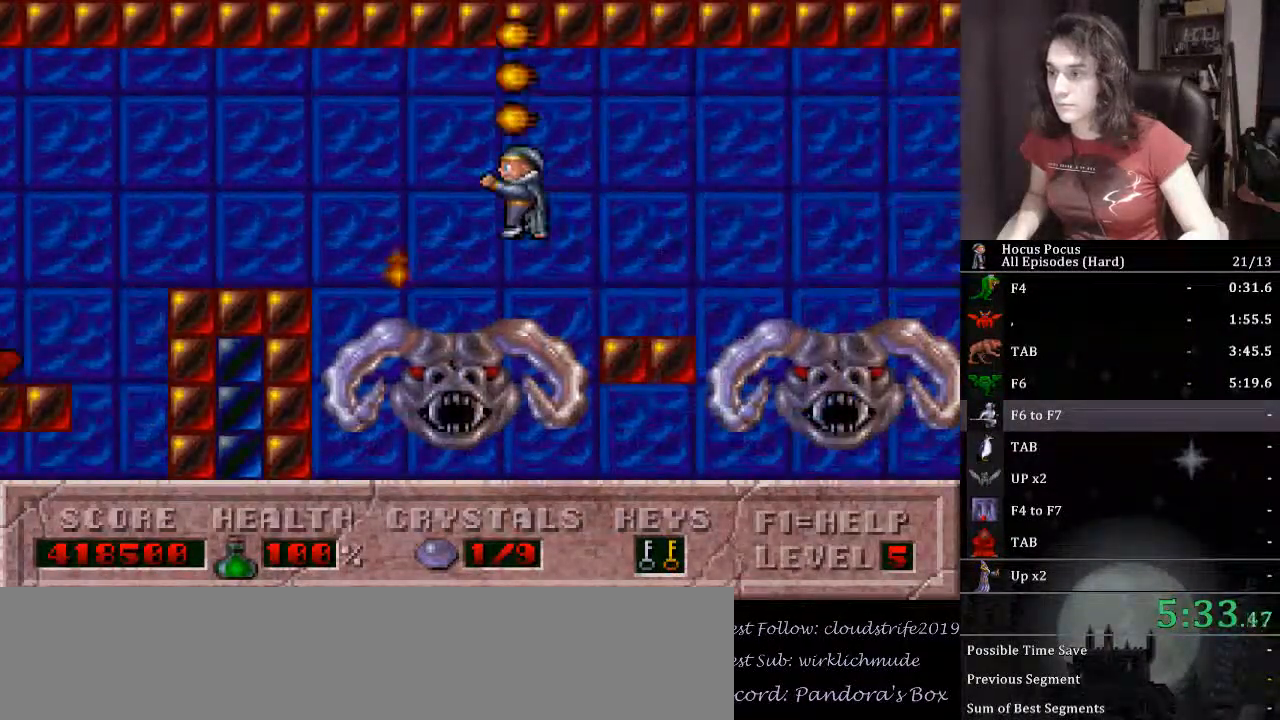
{"keys": ["left"], "events": [[33, "ctrl_l", "up"]]}